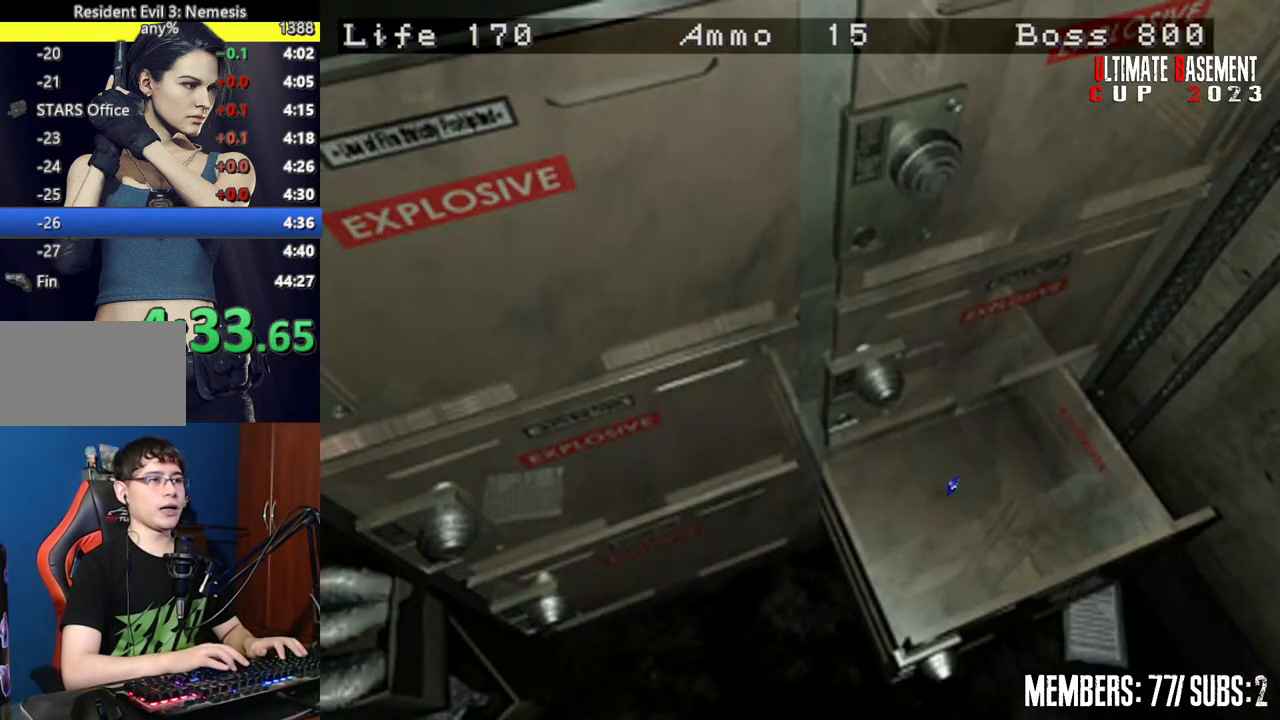
Gameplay with keyboard; each line is a JSON object with the keys held at the frame after it. "events" lists presses ("down") and releases ("up") of "a", "d", "k", "l", "o", "q", "s", "semicolon", "shift", "space" and "w" between this image and that frame as [ms after this image, input, new state], when the widget could be followed in between. No other keys are recorded. Mouse input is not recorded.
{"keys": ["shift"], "events": []}
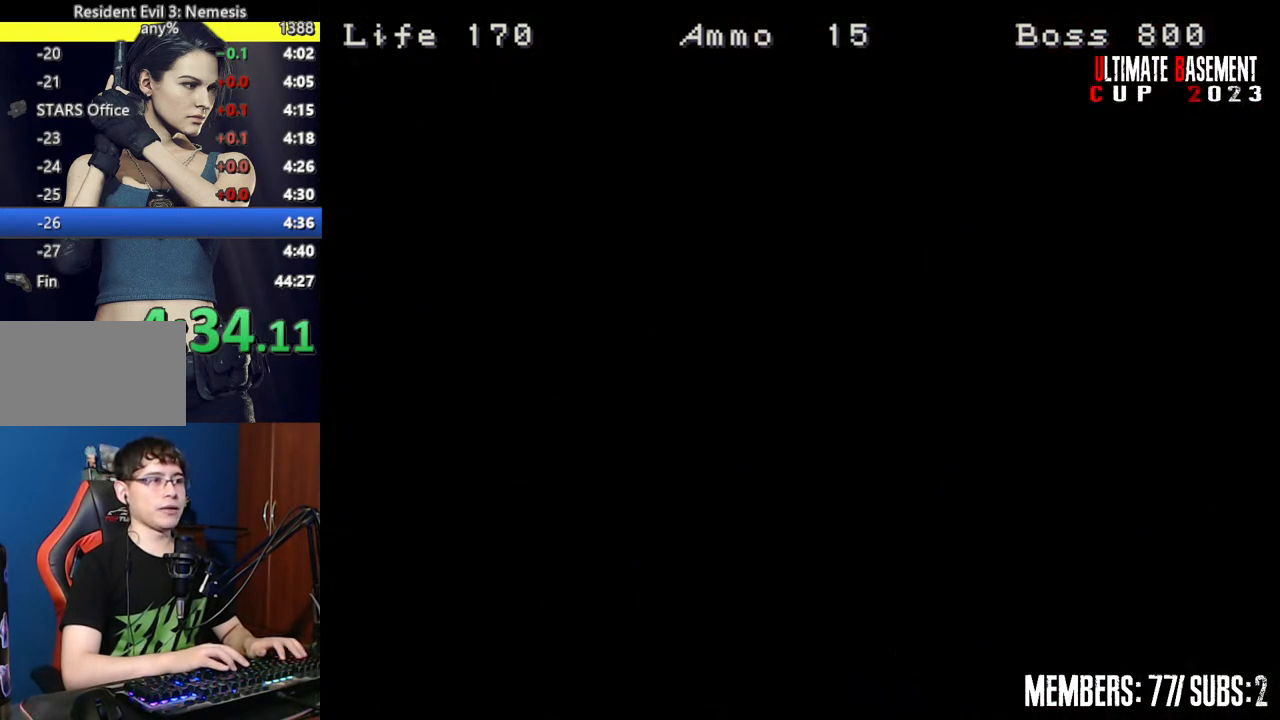
{"keys": ["q", "shift"], "events": [[434, "q", "down"]]}
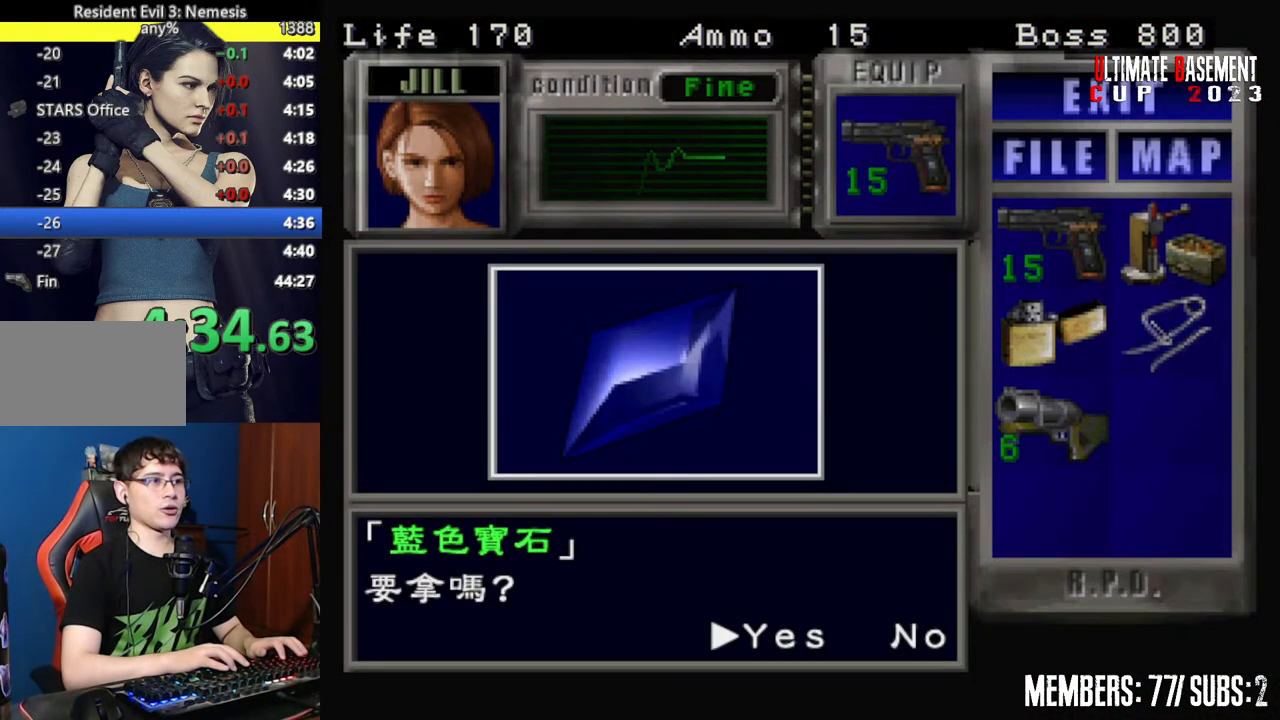
{"keys": ["shift"], "events": [[84, "q", "up"], [84, "semicolon", "down"], [117, "semicolon", "up"], [217, "semicolon", "down"], [267, "semicolon", "up"], [367, "semicolon", "down"], [400, "q", "down"], [400, "semicolon", "up"], [500, "q", "up"]]}
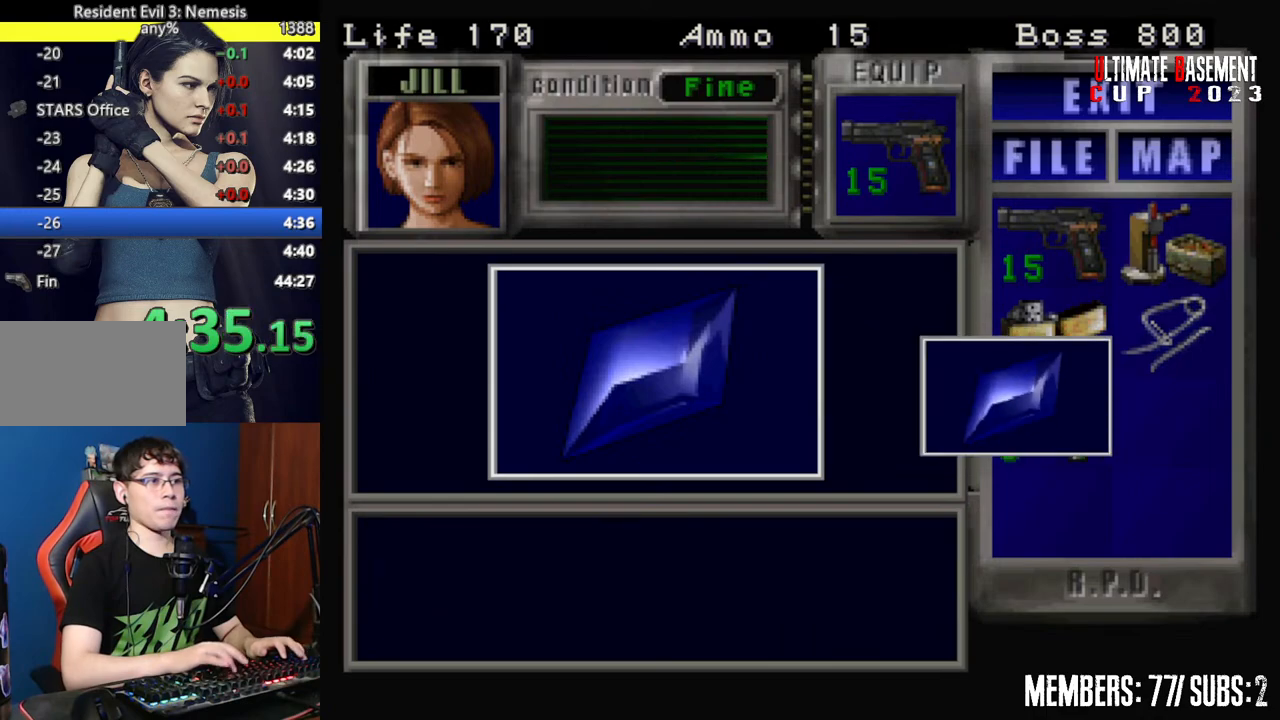
{"keys": ["d"], "events": [[50, "semicolon", "down"], [100, "q", "down"], [100, "semicolon", "up"], [134, "q", "up"], [234, "semicolon", "down"], [284, "semicolon", "up"], [334, "shift", "up"], [367, "d", "down"], [367, "semicolon", "down"], [417, "semicolon", "up"]]}
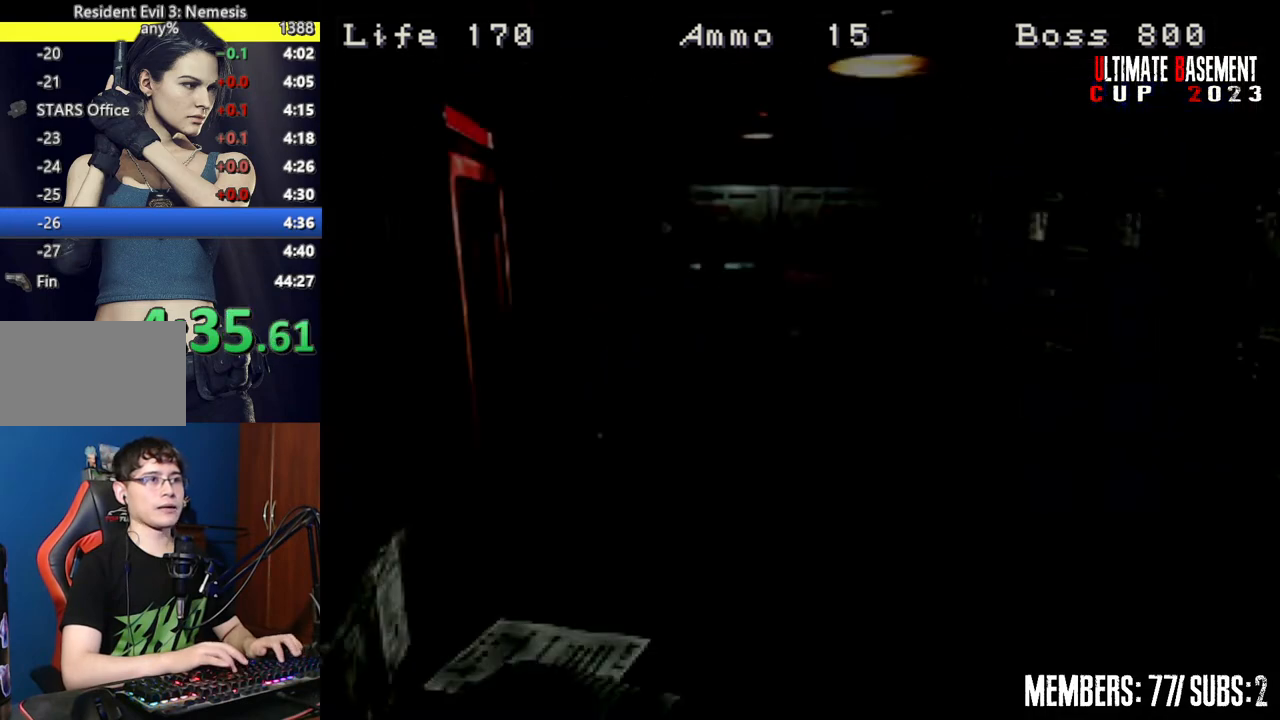
{"keys": ["shift", "w"], "events": [[117, "d", "up"], [117, "s", "down"], [150, "shift", "down"], [200, "s", "up"], [350, "w", "down"]]}
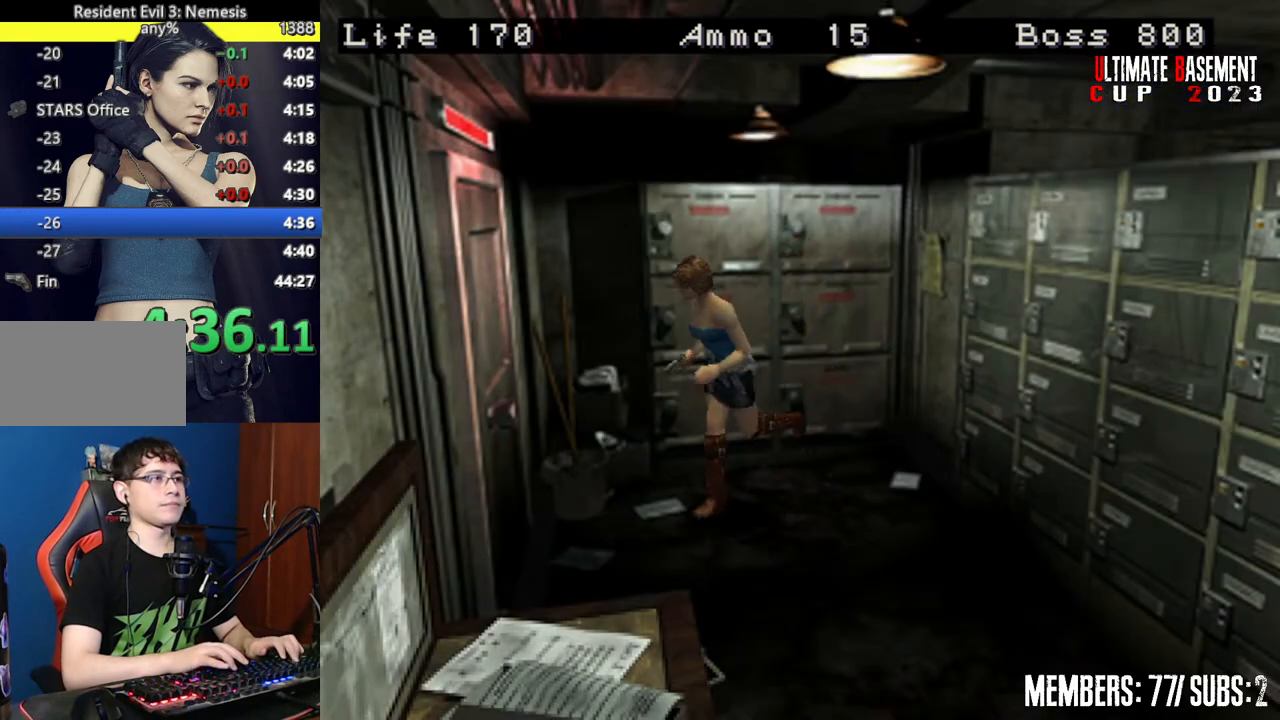
{"keys": ["semicolon", "shift", "w"], "events": [[67, "semicolon", "down"]]}
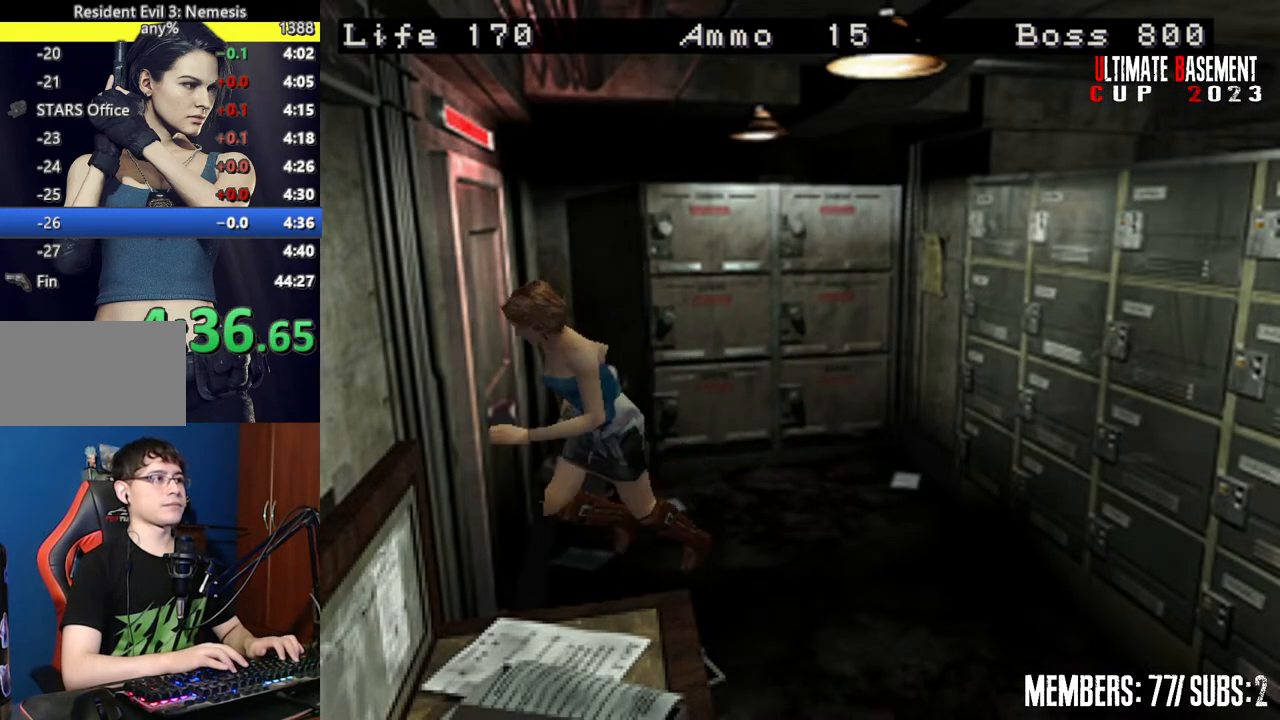
{"keys": ["d", "semicolon", "shift"], "events": [[84, "semicolon", "up"], [234, "semicolon", "down"], [334, "d", "down"], [417, "w", "up"]]}
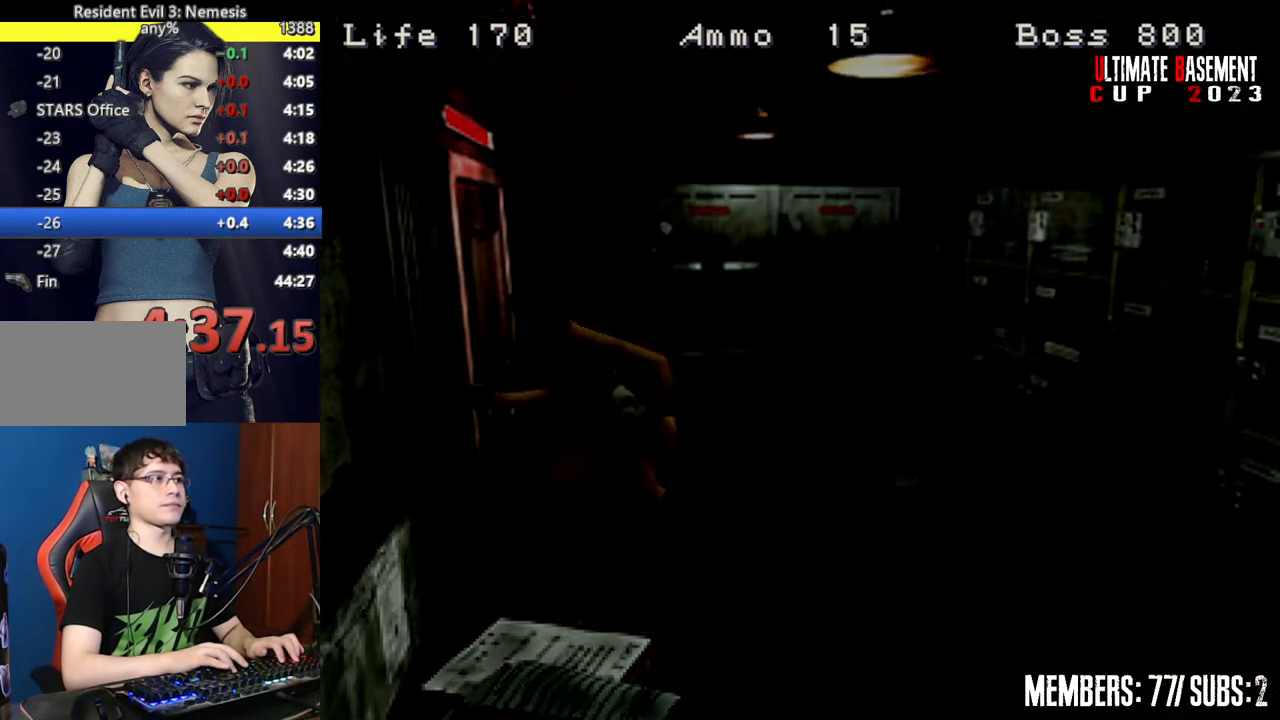
{"keys": ["a", "shift"], "events": [[250, "semicolon", "up"], [300, "d", "up"], [384, "a", "down"]]}
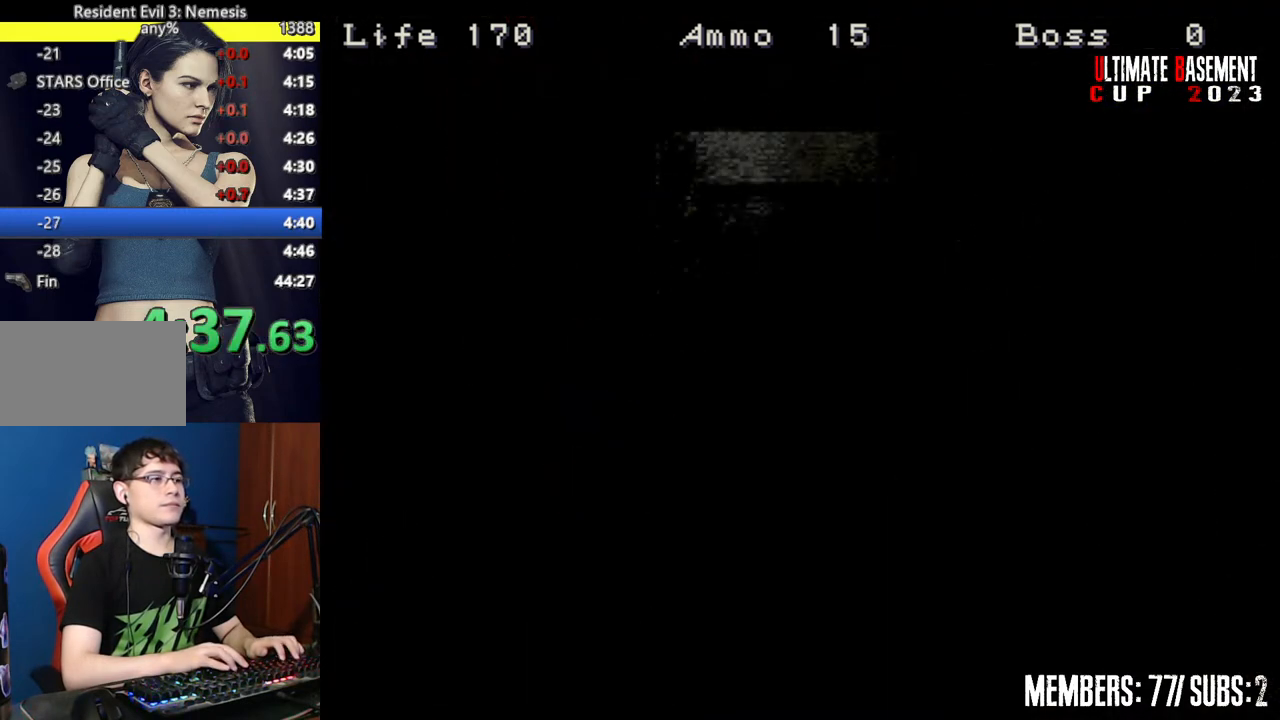
{"keys": ["a", "shift"], "events": []}
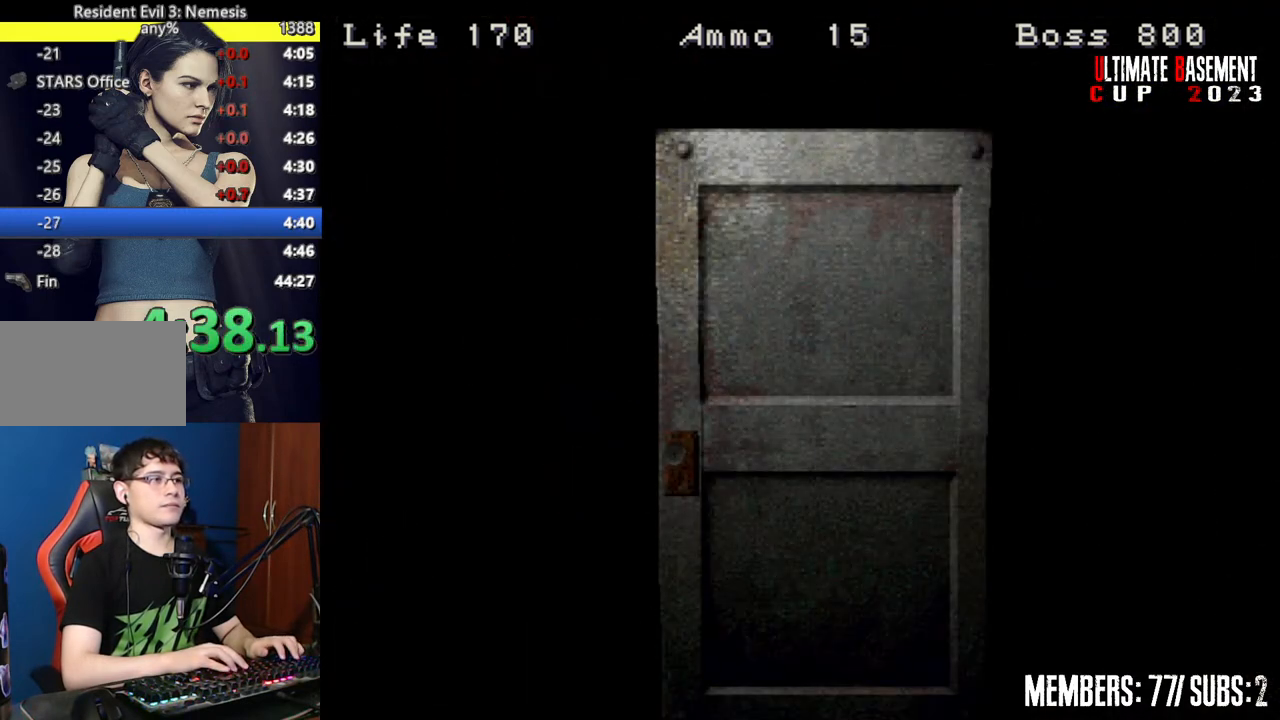
{"keys": ["a", "shift", "w"], "events": [[184, "space", "down"], [317, "space", "up"], [367, "w", "down"]]}
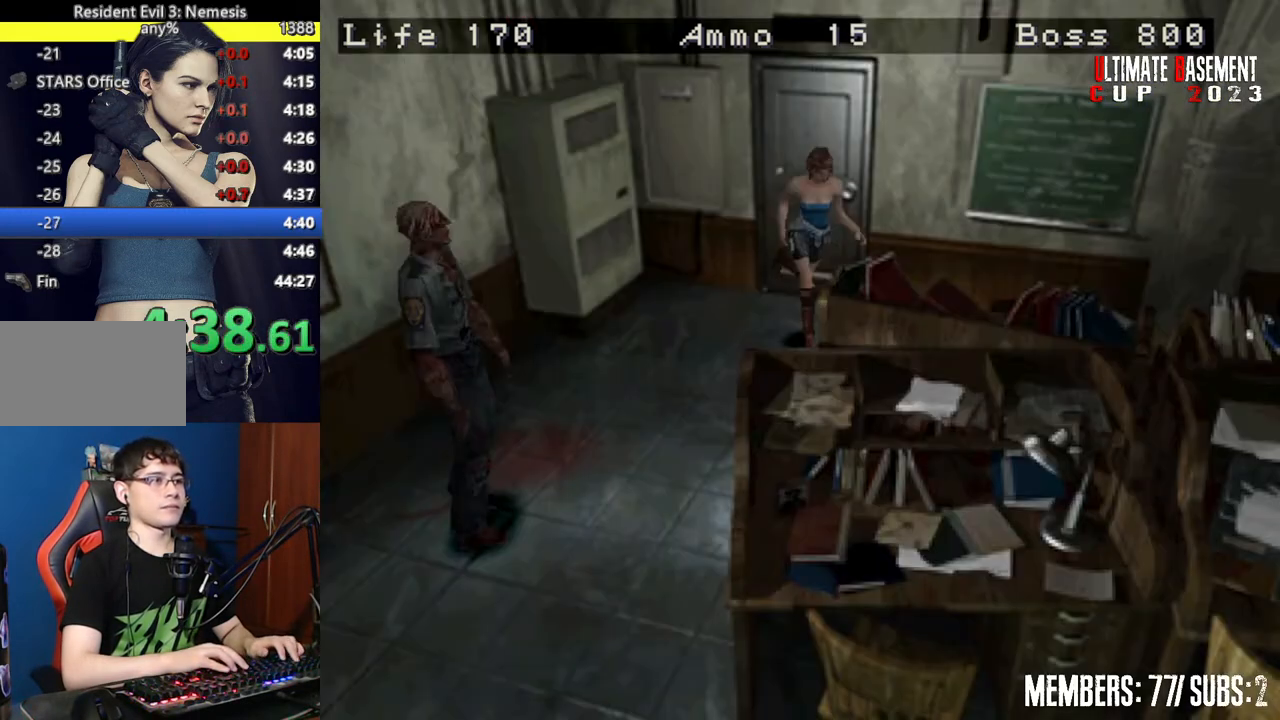
{"keys": ["shift", "w"], "events": [[300, "a", "up"]]}
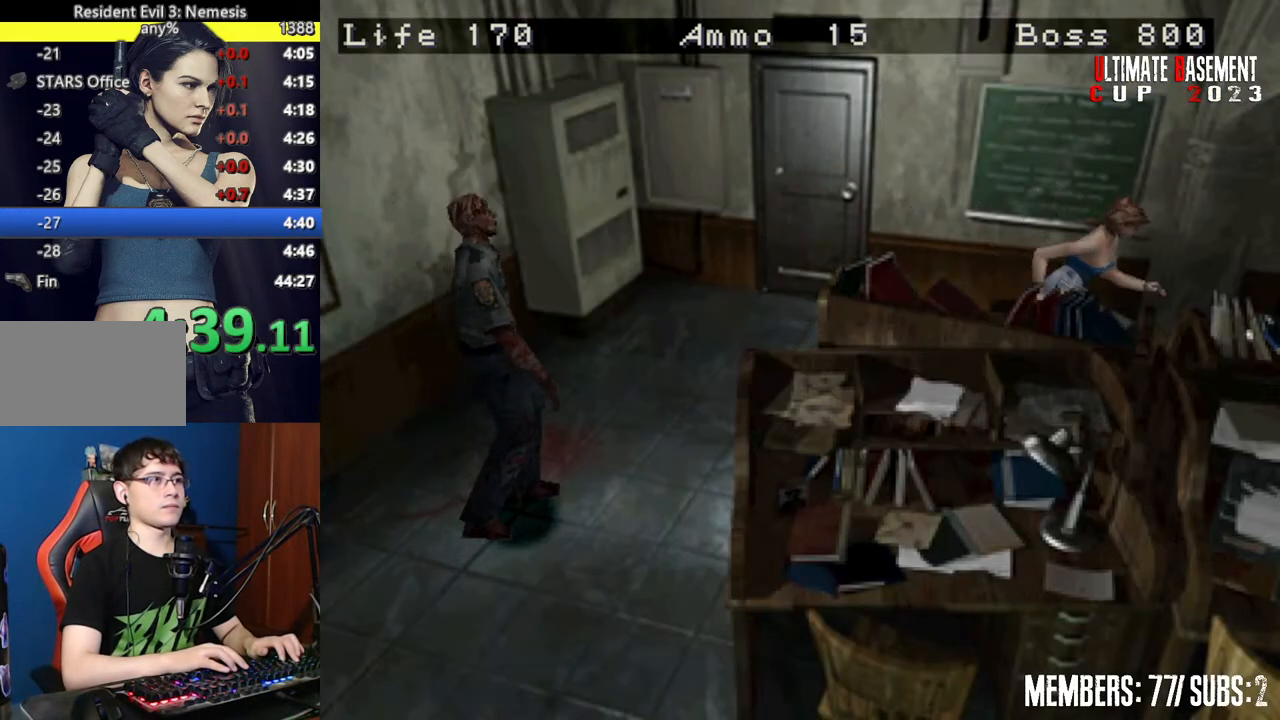
{"keys": ["shift", "w"], "events": []}
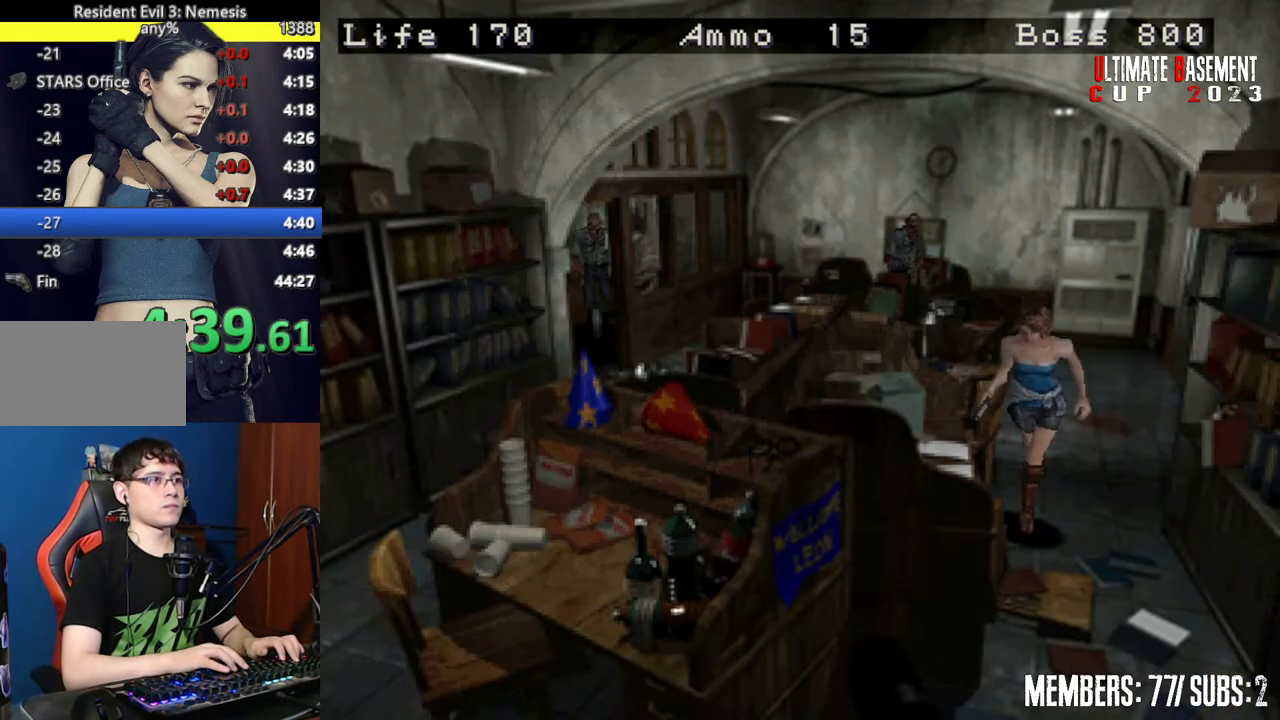
{"keys": ["shift", "w"], "events": []}
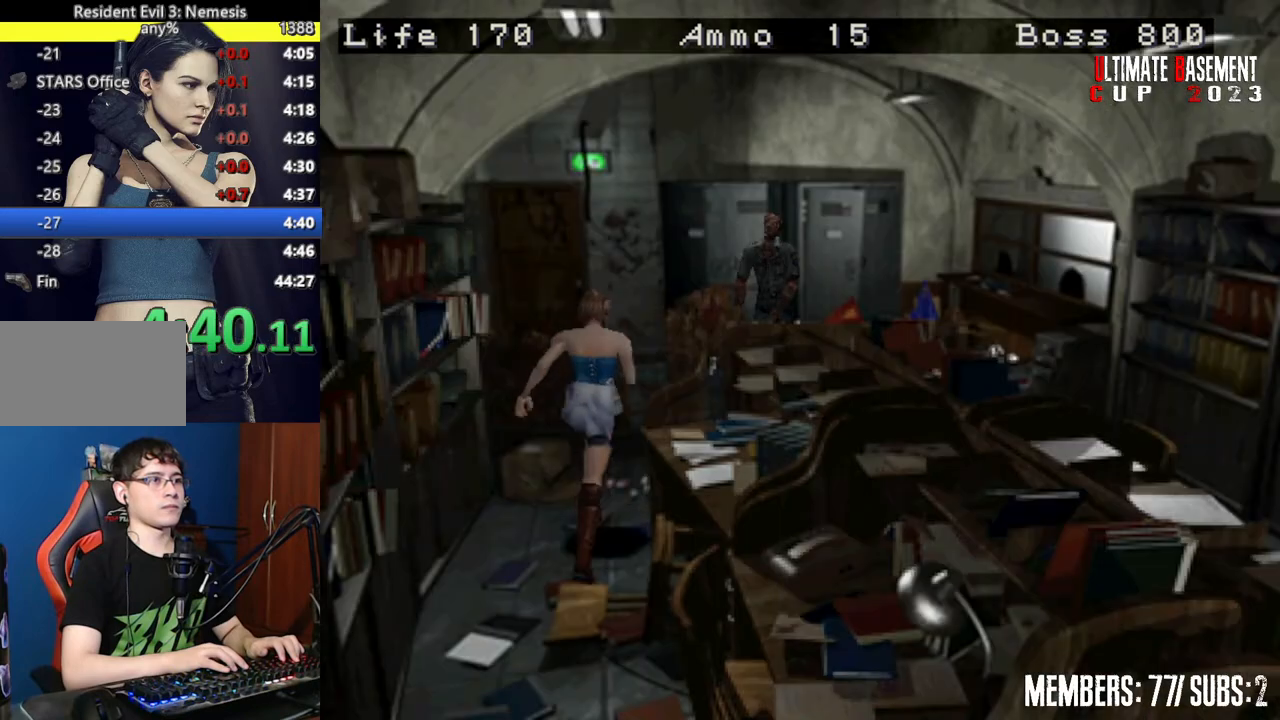
{"keys": ["a", "shift", "w"], "events": [[334, "a", "down"]]}
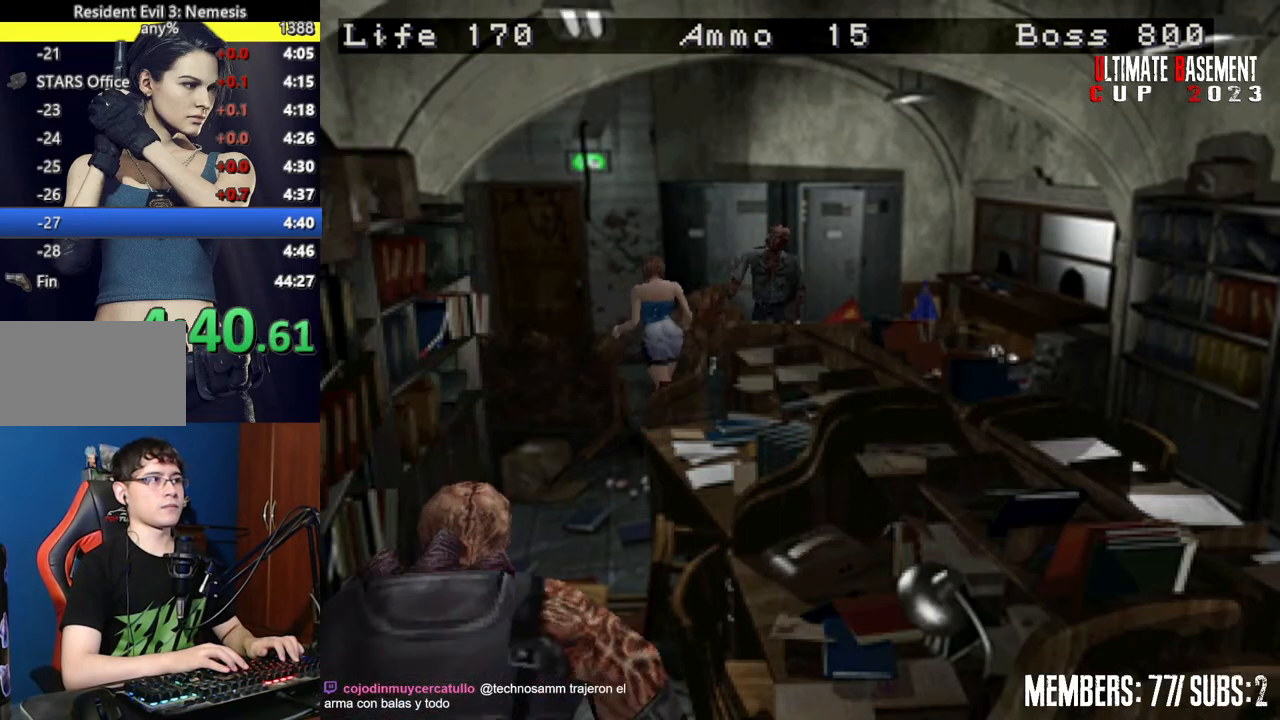
{"keys": ["semicolon", "shift", "w"], "events": [[117, "a", "up"], [500, "semicolon", "down"]]}
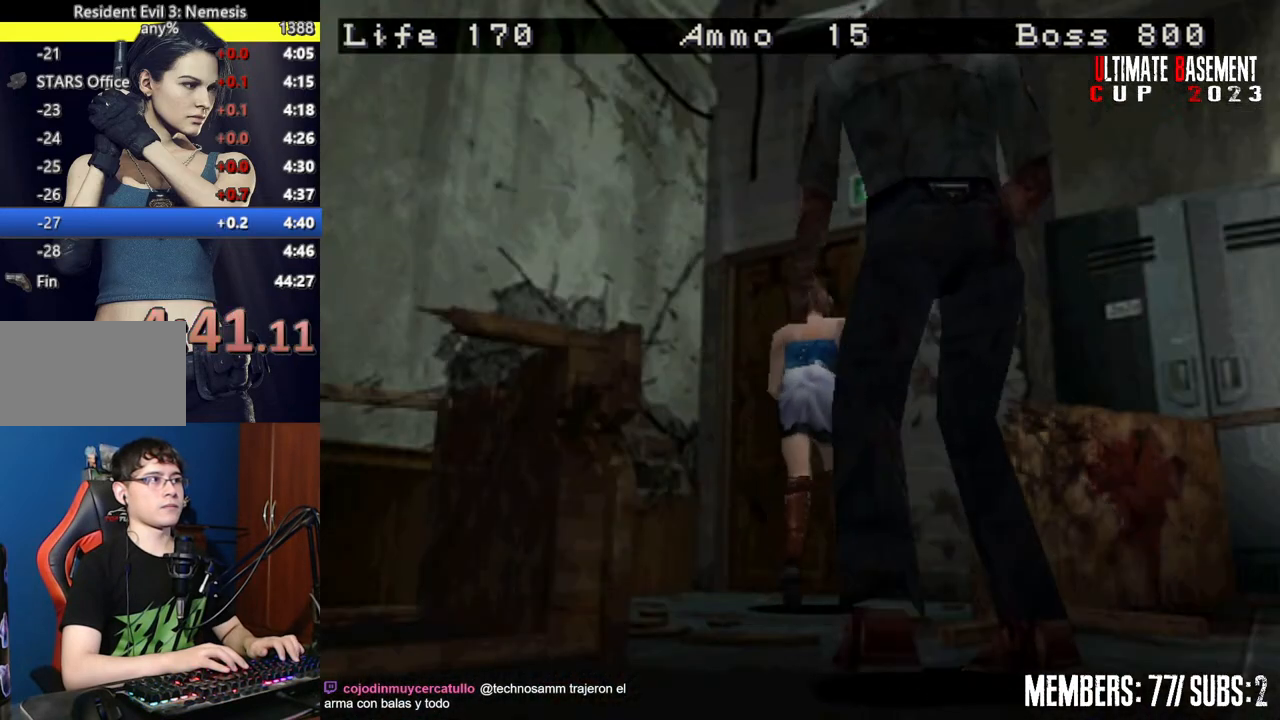
{"keys": ["d", "shift", "w"], "events": [[417, "d", "down"], [417, "semicolon", "up"]]}
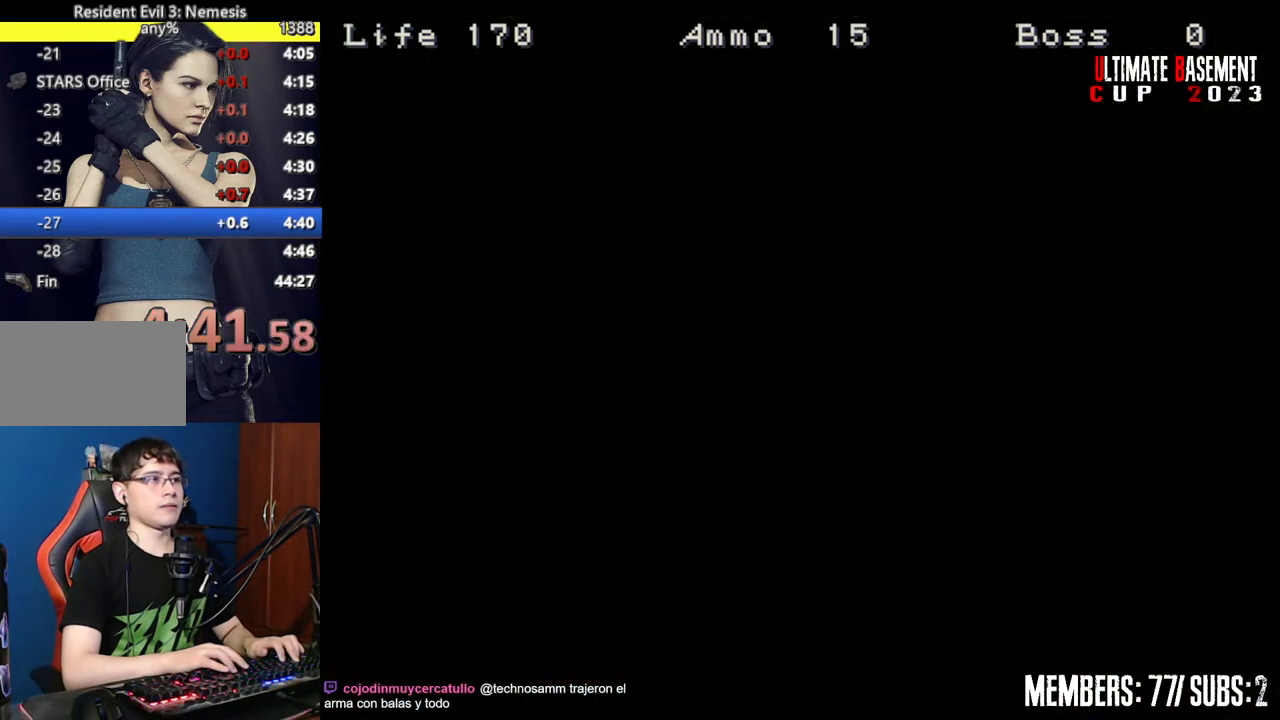
{"keys": ["d", "shift", "w"], "events": []}
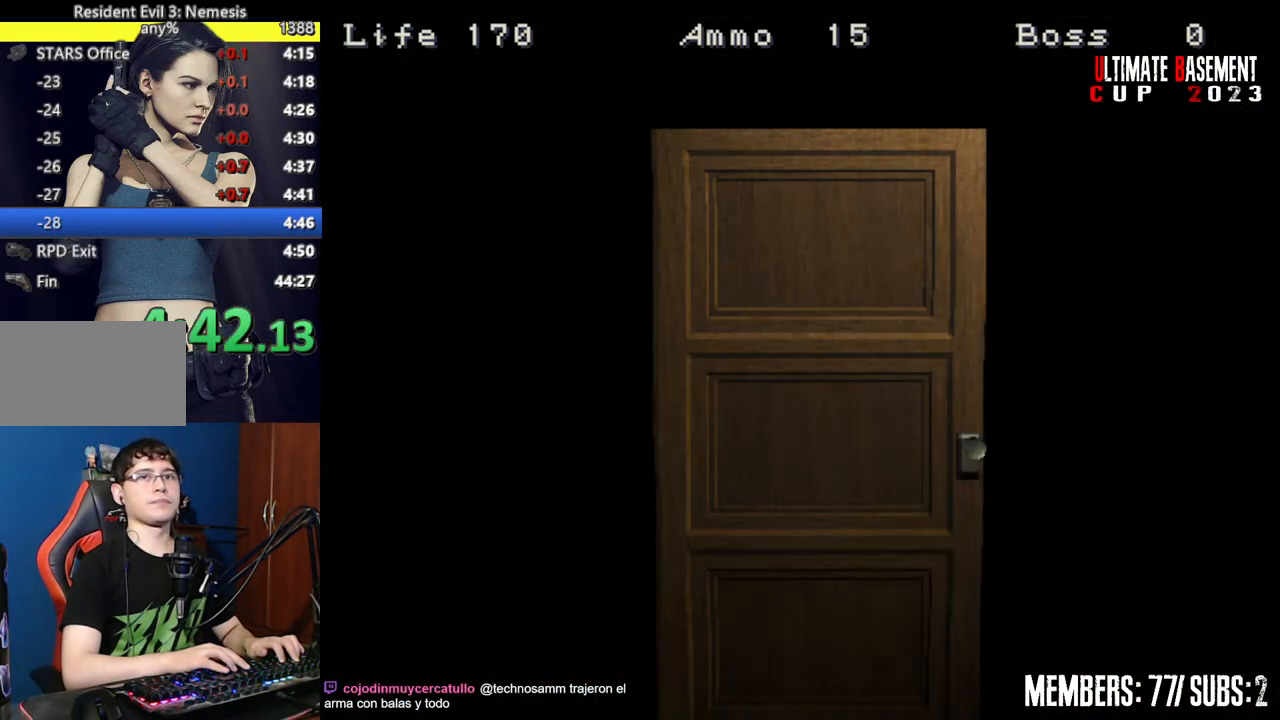
{"keys": ["d", "shift", "space", "w"], "events": [[450, "space", "down"]]}
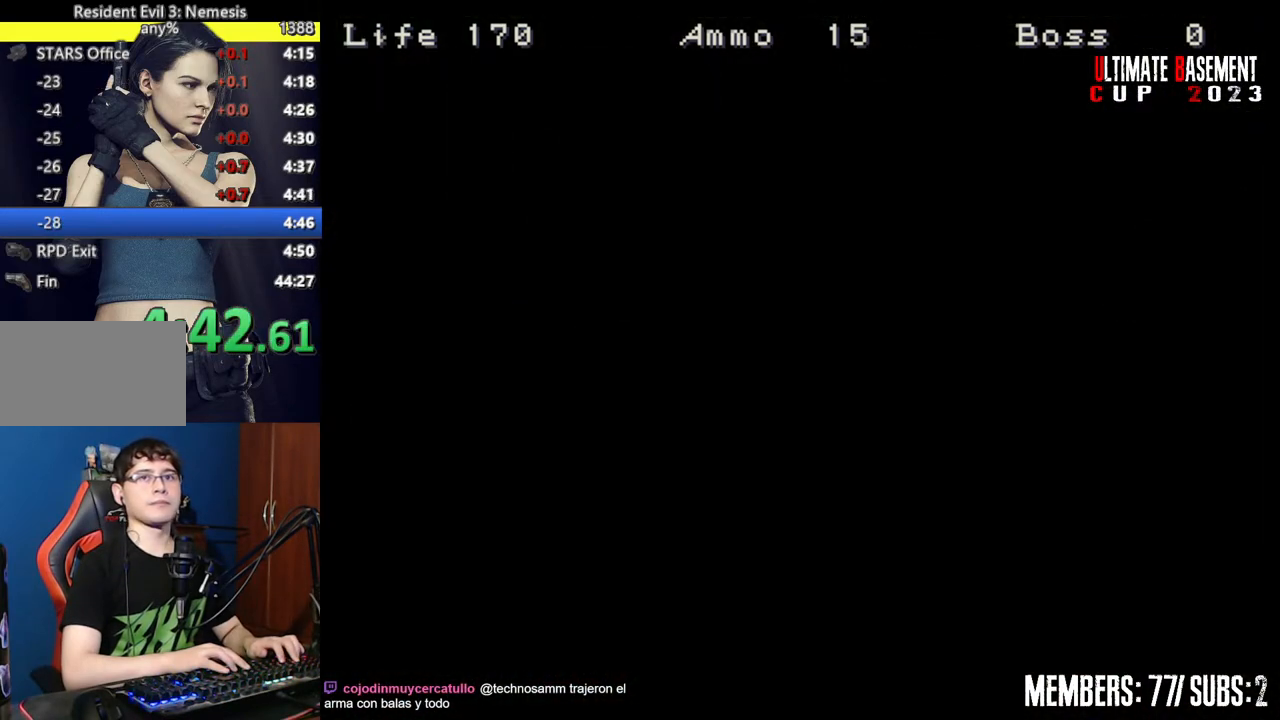
{"keys": ["d", "shift", "w"], "events": [[84, "space", "up"]]}
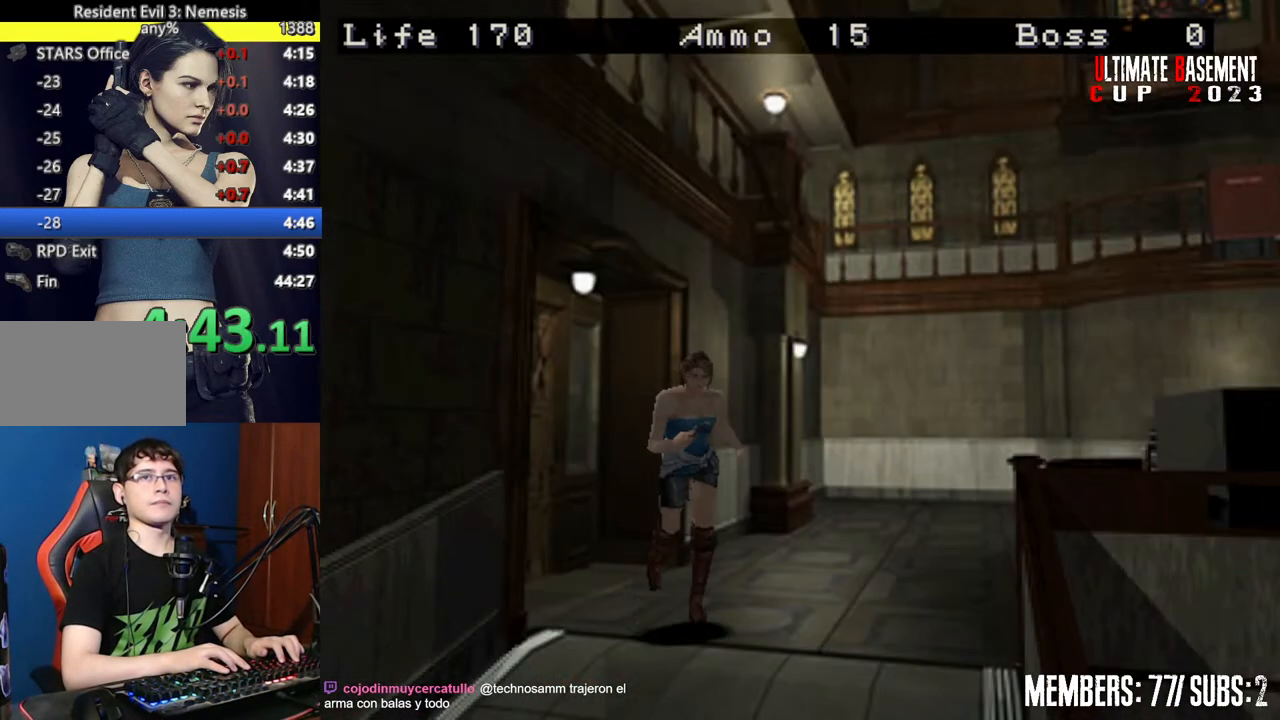
{"keys": ["shift", "w"], "events": [[150, "d", "up"]]}
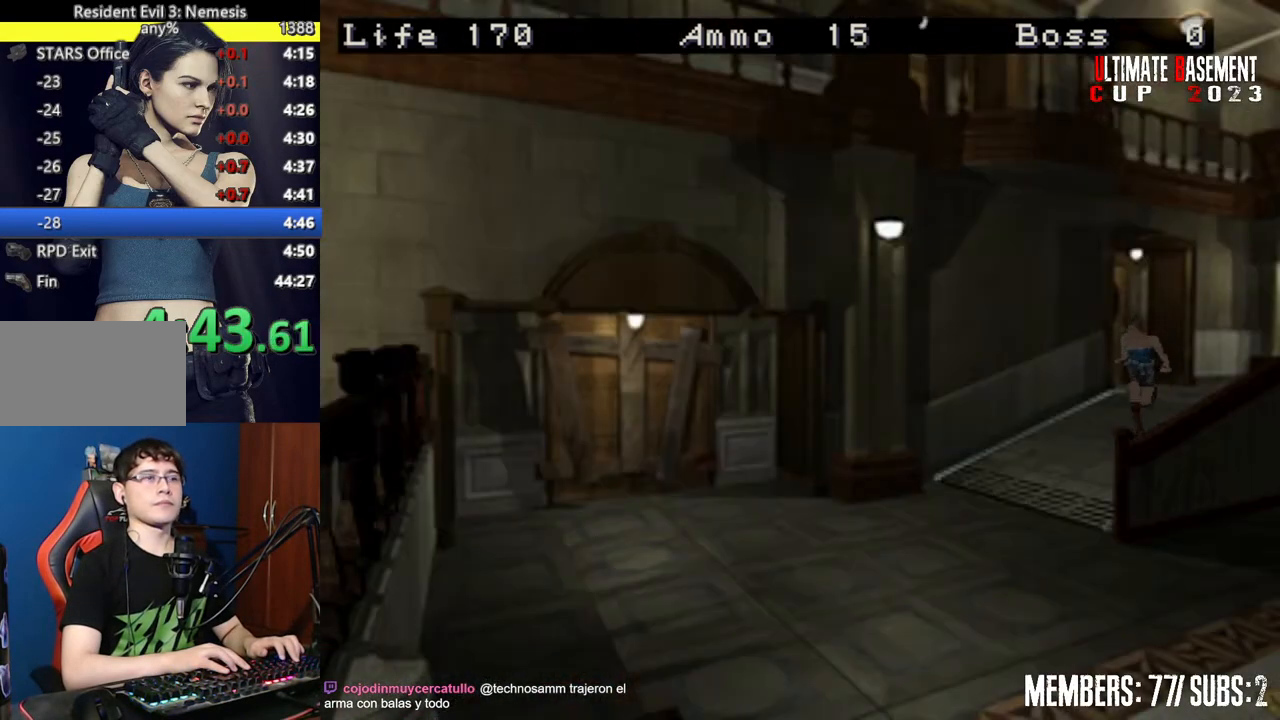
{"keys": ["shift", "w"], "events": []}
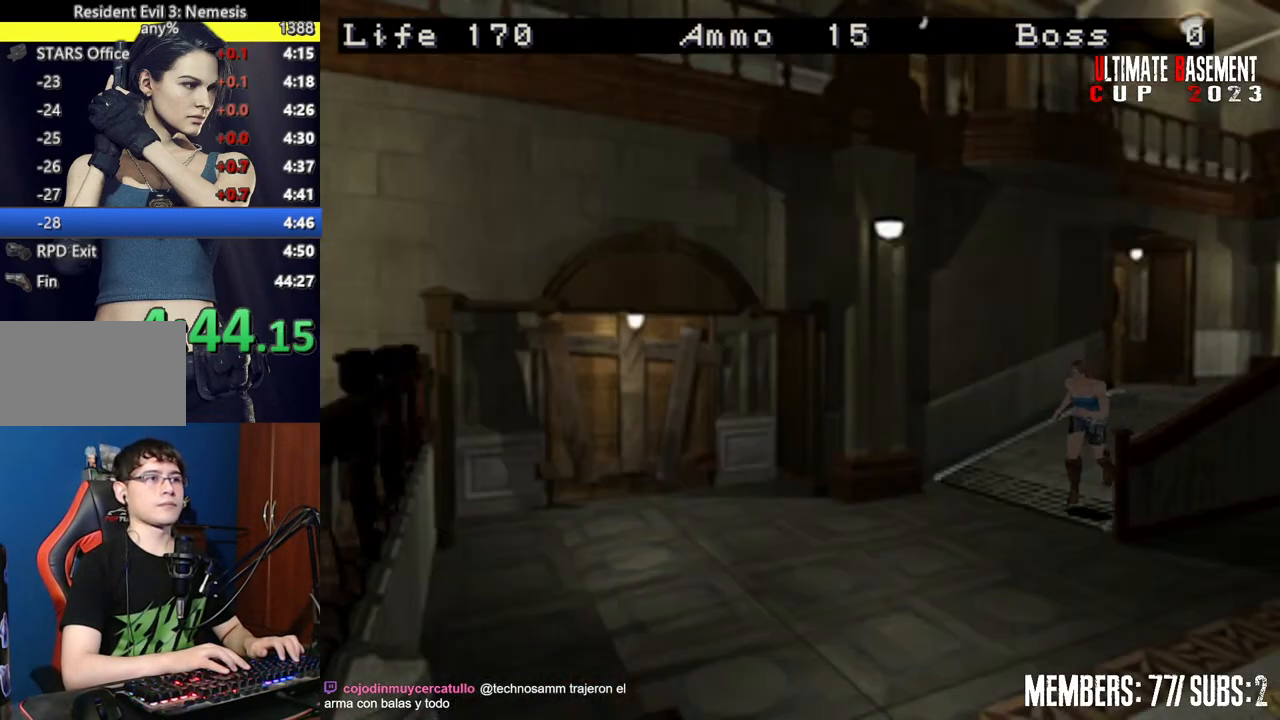
{"keys": ["shift", "w"], "events": [[184, "a", "down"], [334, "a", "up"]]}
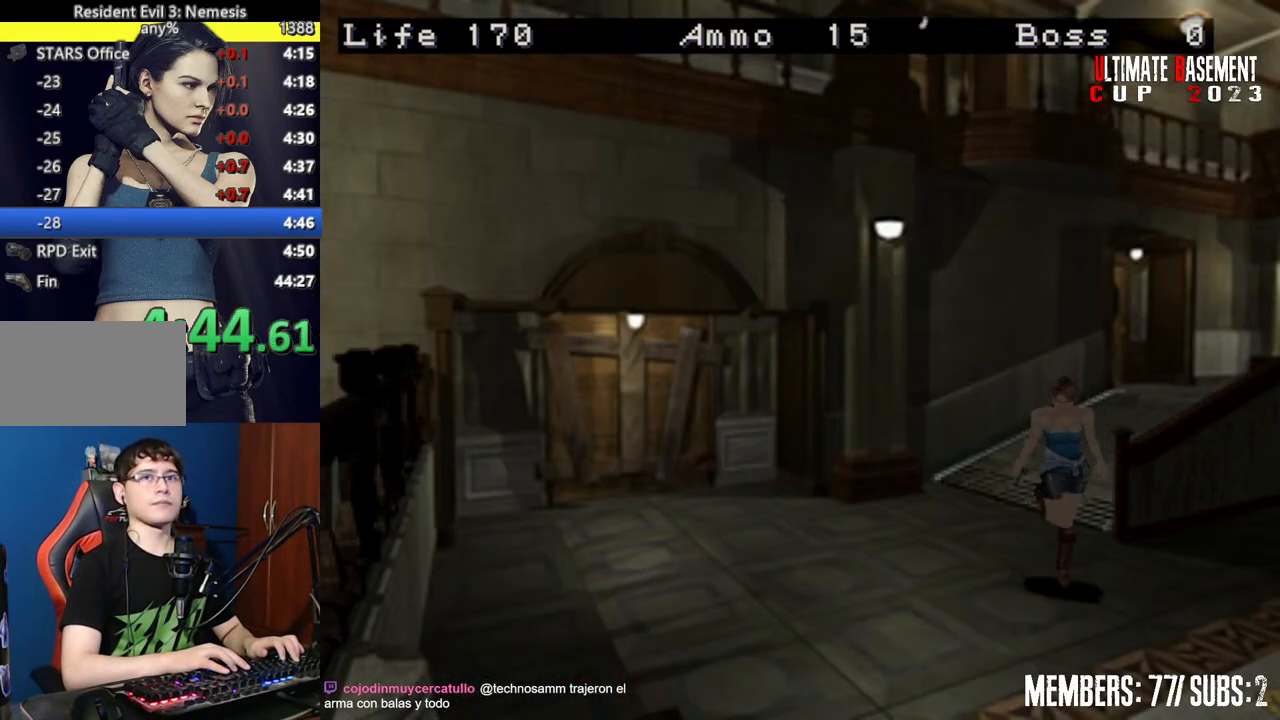
{"keys": ["shift", "w"], "events": []}
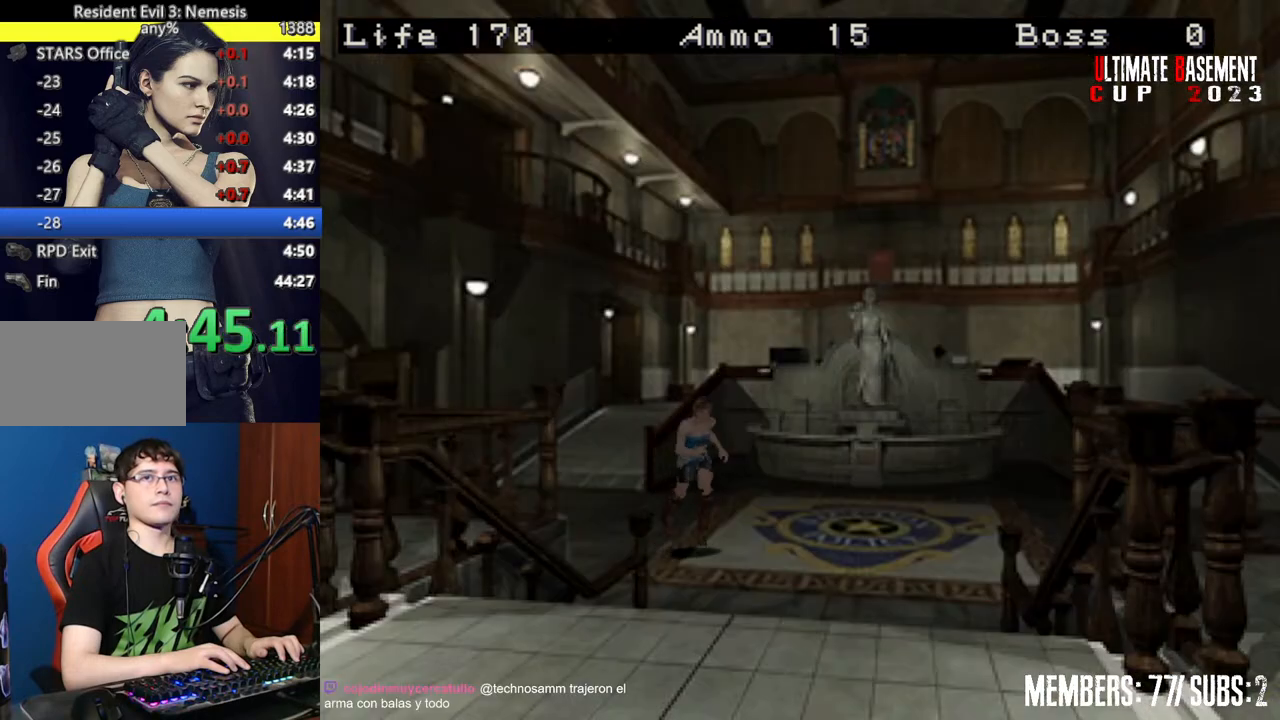
{"keys": ["d", "shift", "w"], "events": [[350, "d", "down"]]}
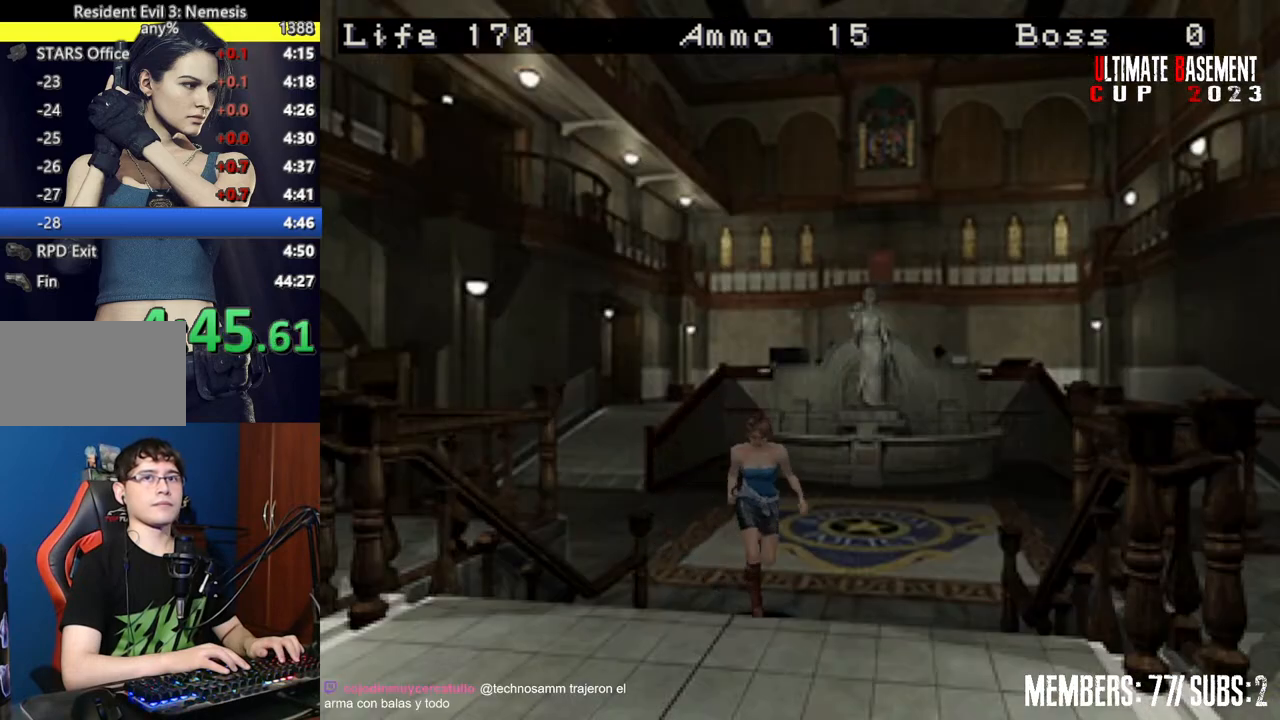
{"keys": ["shift", "w"], "events": [[134, "d", "up"]]}
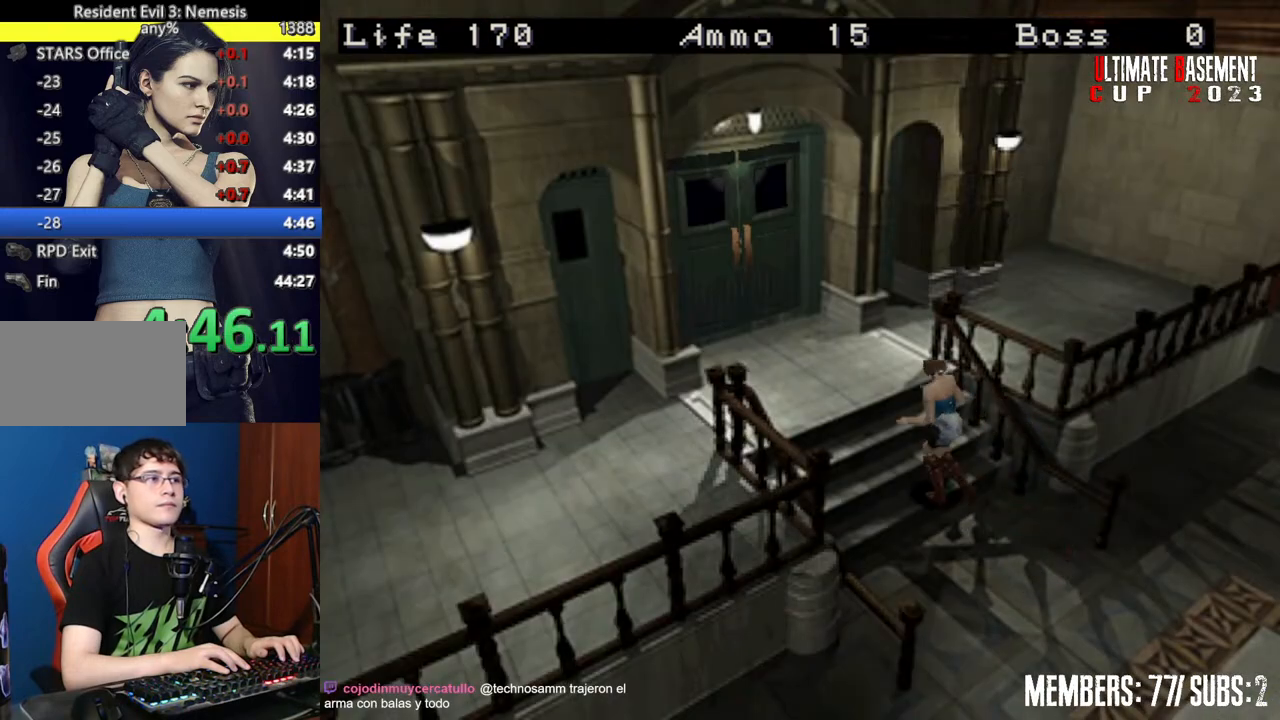
{"keys": ["shift", "w"], "events": []}
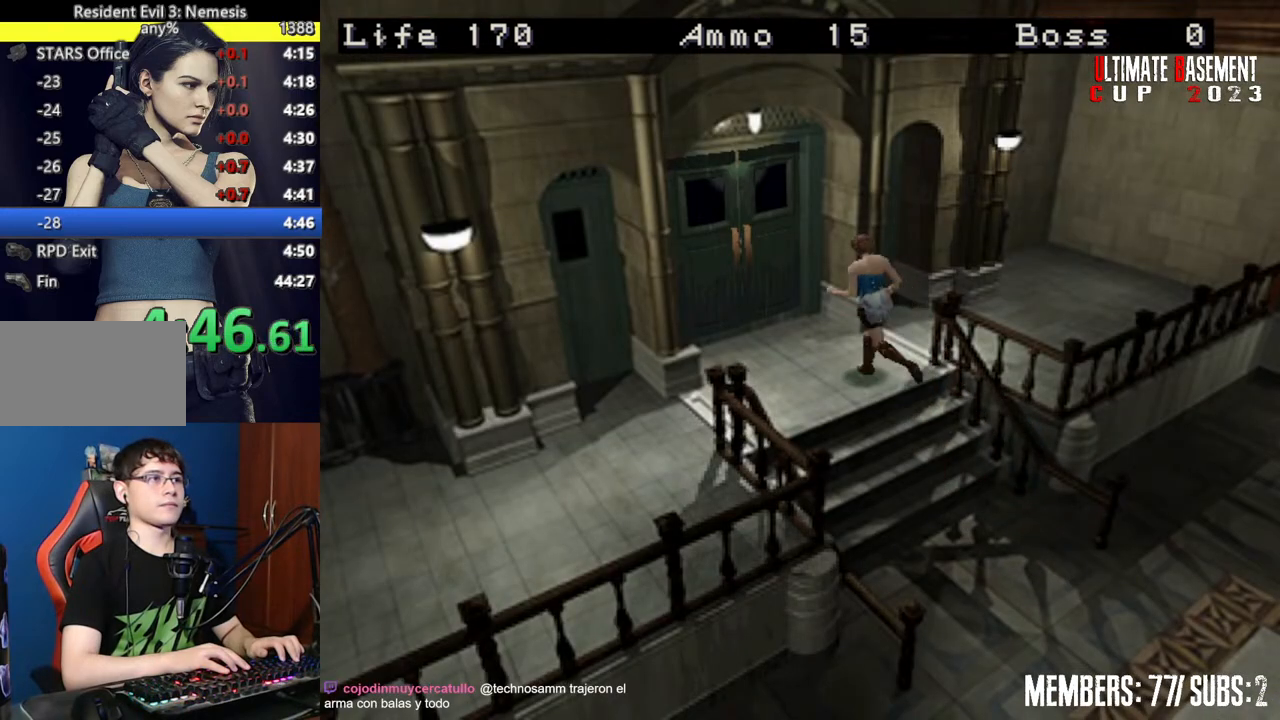
{"keys": ["semicolon", "shift", "w"], "events": [[167, "semicolon", "down"]]}
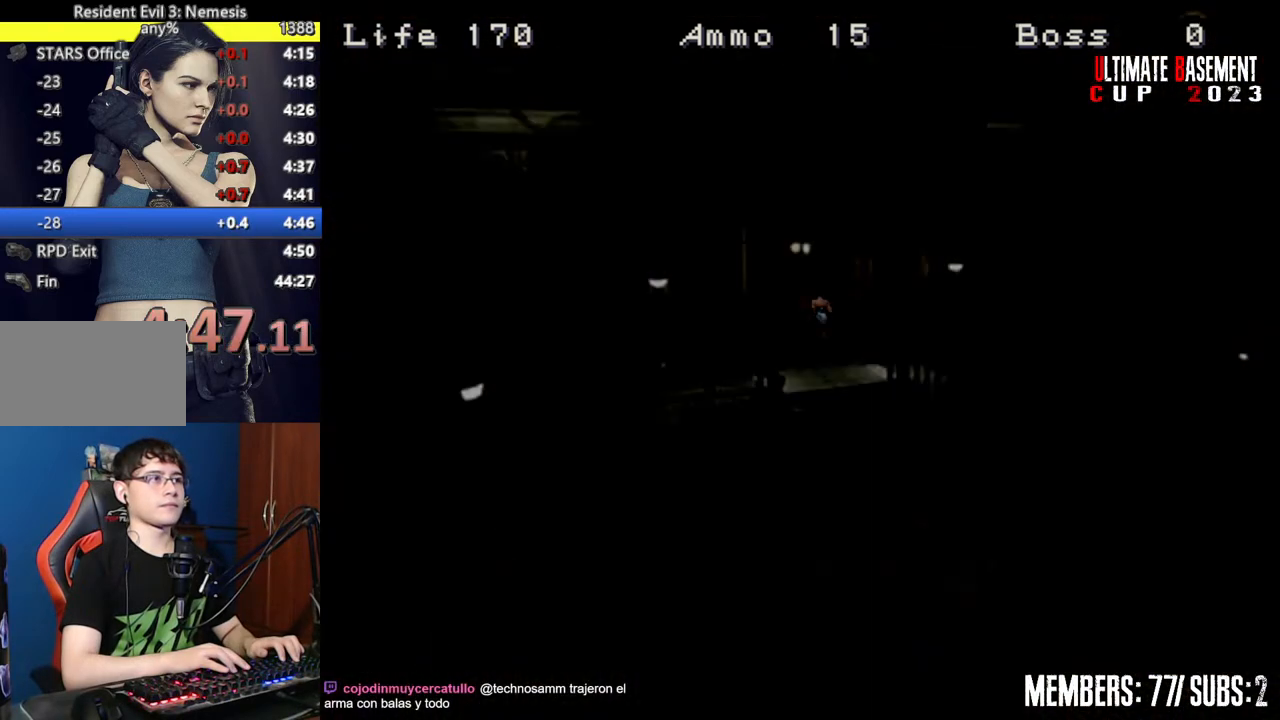
{"keys": ["shift", "w"], "events": [[134, "semicolon", "up"]]}
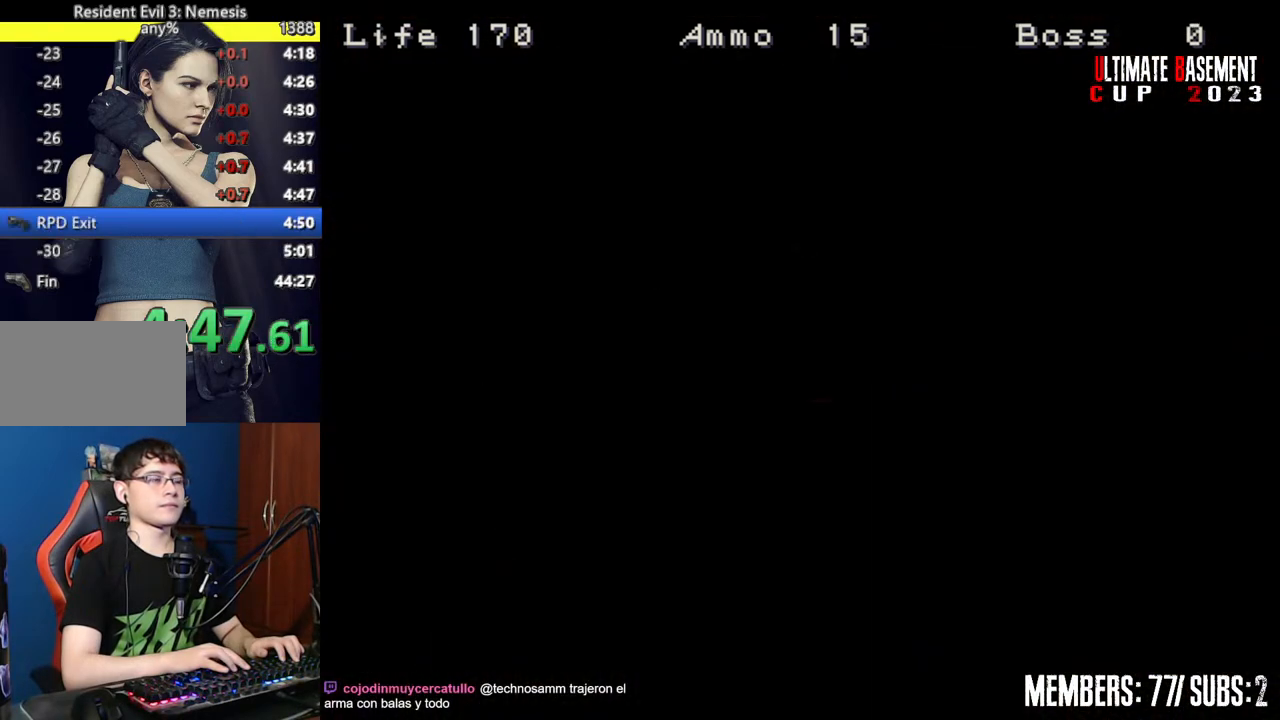
{"keys": ["shift", "w"], "events": []}
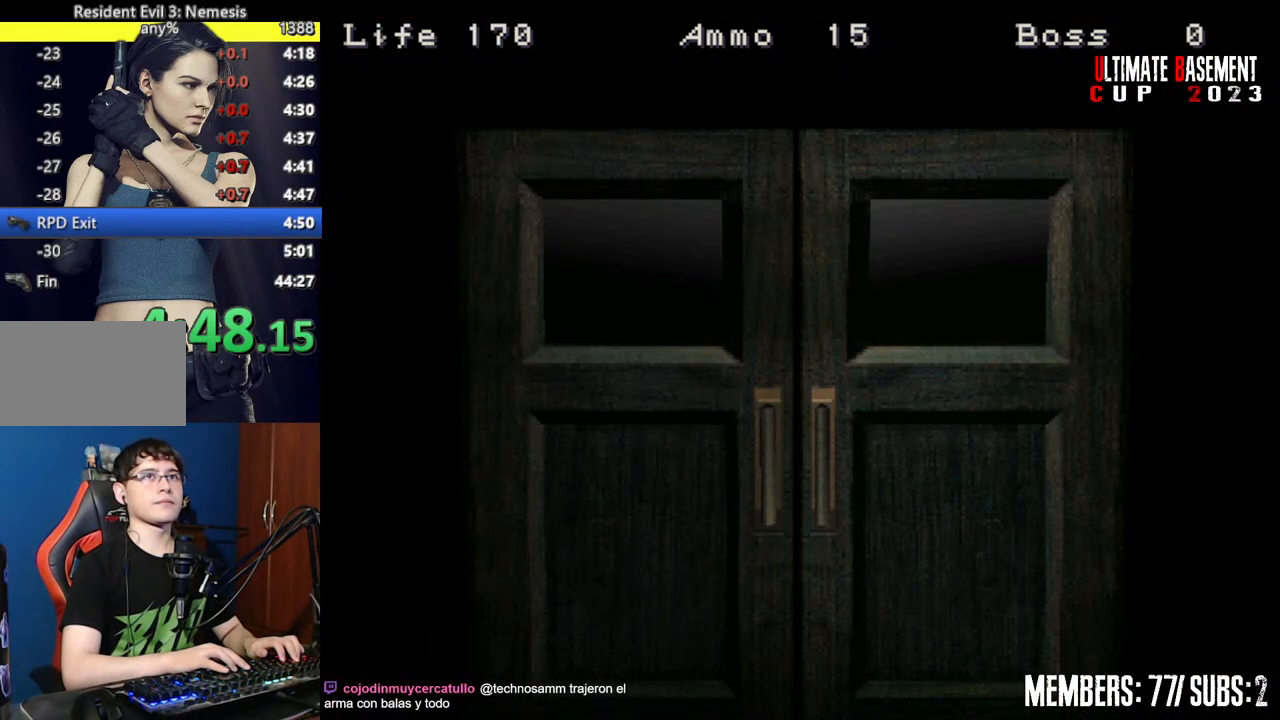
{"keys": ["shift", "w"], "events": [[167, "space", "down"], [317, "space", "up"]]}